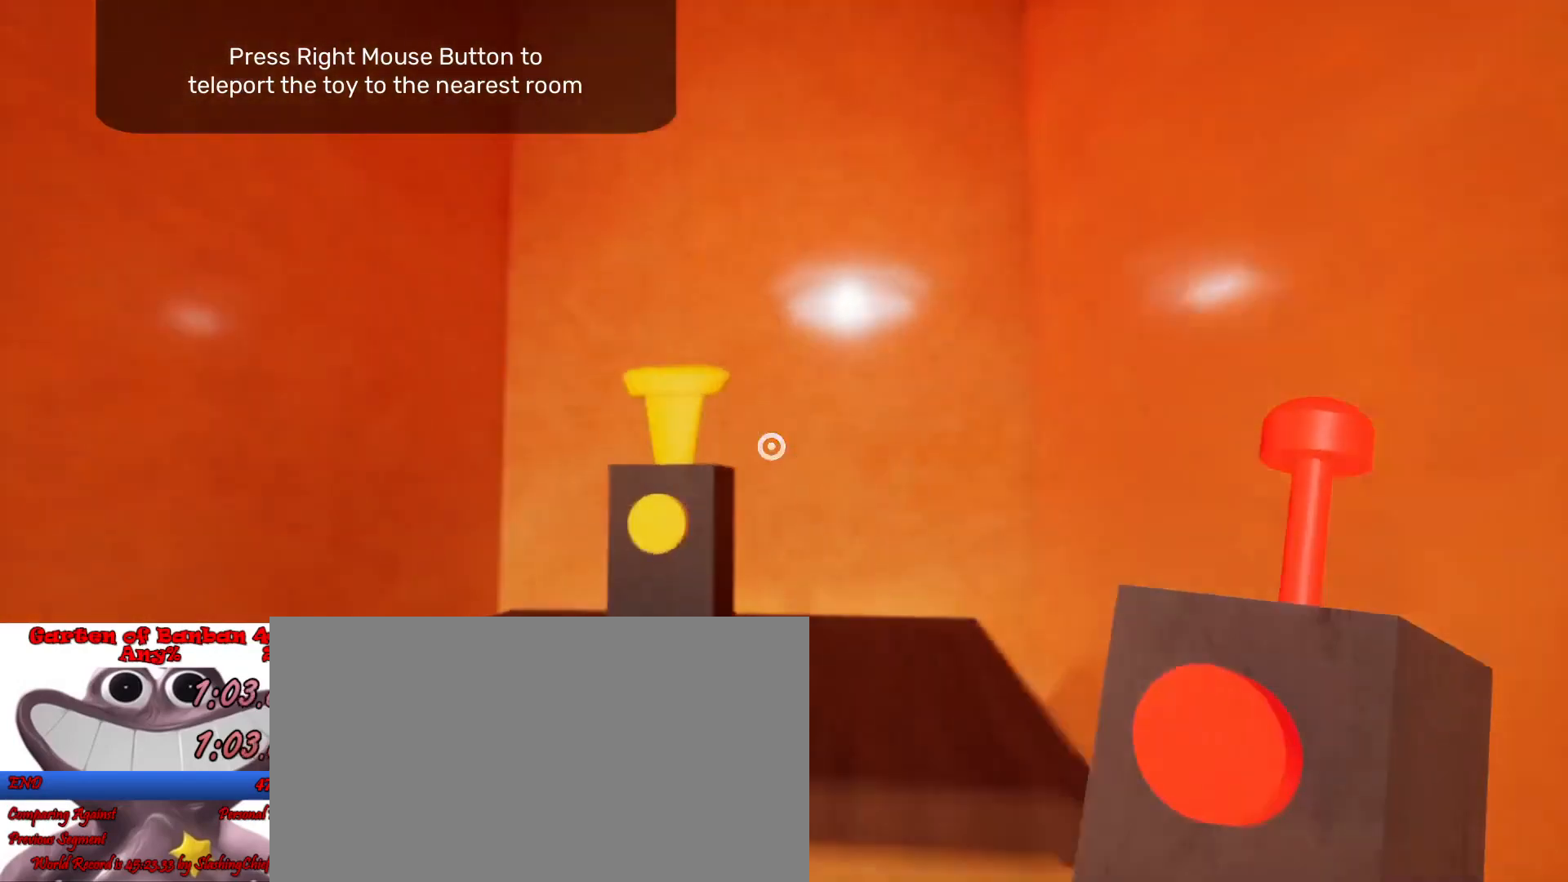
Gameplay with keyboard and mouse; each line is a JSON object with the keys and mouse buttons held at the frame after it. "events" lists presses ("down") and releases ("up") of "a", "ctrl", "d", "e", "q", "s", "shift", "space", "w", "mouse_left", "mouse_wheel", "mouse_right", "mouse_mb4" and "mouse_mb5" between this image and that frame as [ms after this image, input, new state], when the widget could be followed in between. "mouse_left", "mouse_wheel", "mouse_right", "mouse_mb4", "mouse_mb5" = the "left", "wheel", "right", "mb4", "mb5" buttons of the "mouse" list. No other keys are recorded. "wheel" means that the mouse wheel is clicked or scrolled. Mouse movement is not recorded.
{"keys": [], "mouse": [], "events": [[33, "shift", "up"], [33, "w", "up"]]}
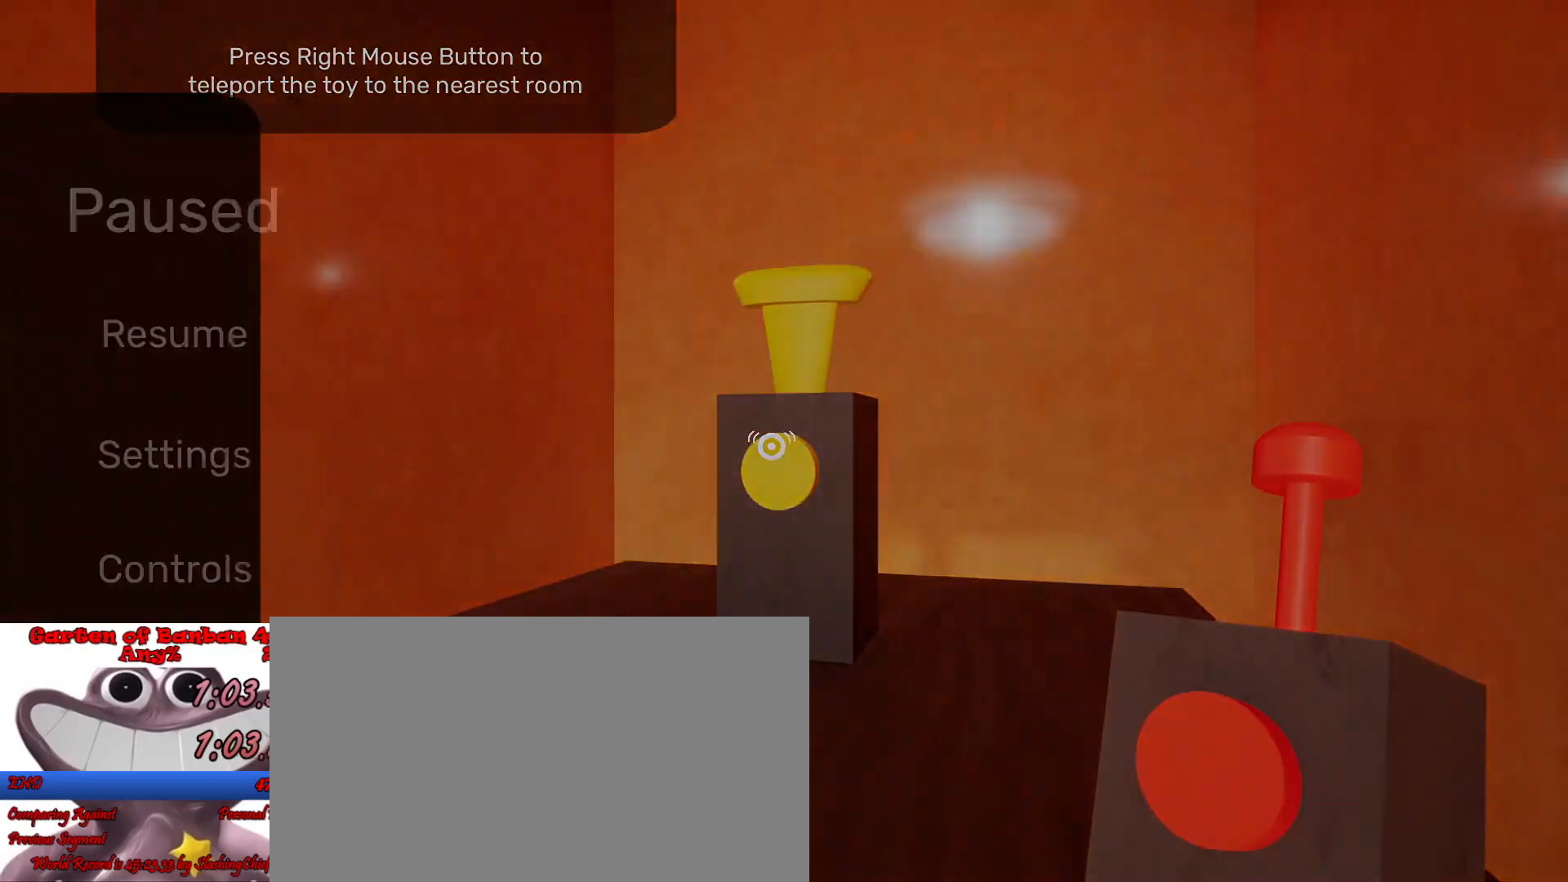
{"keys": [], "mouse": [], "events": []}
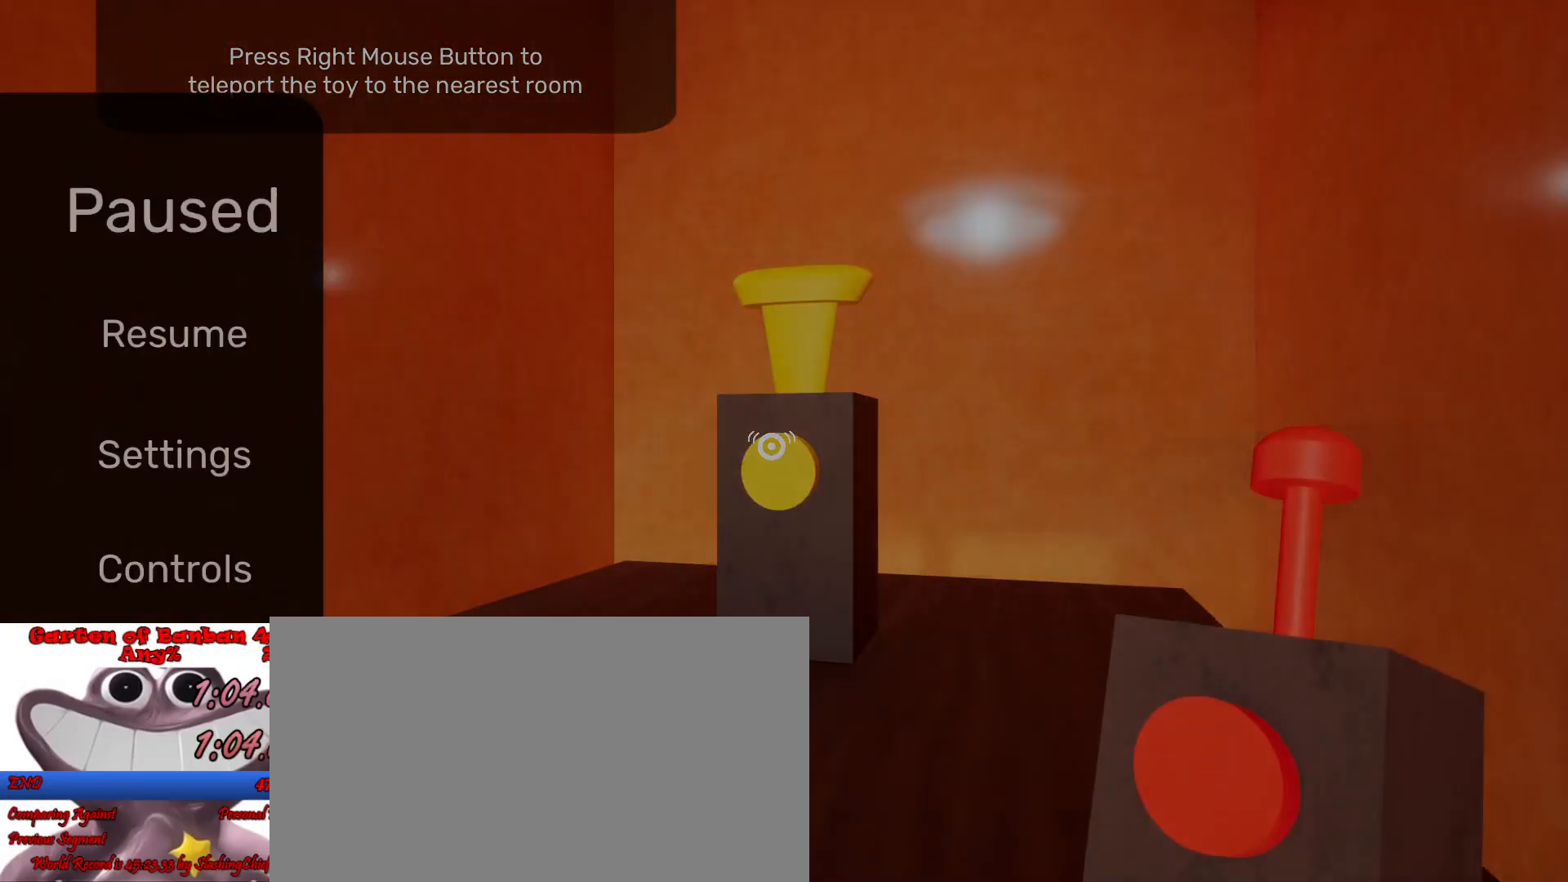
{"keys": [], "mouse": [], "events": [[233, "e", "down"], [300, "e", "up"]]}
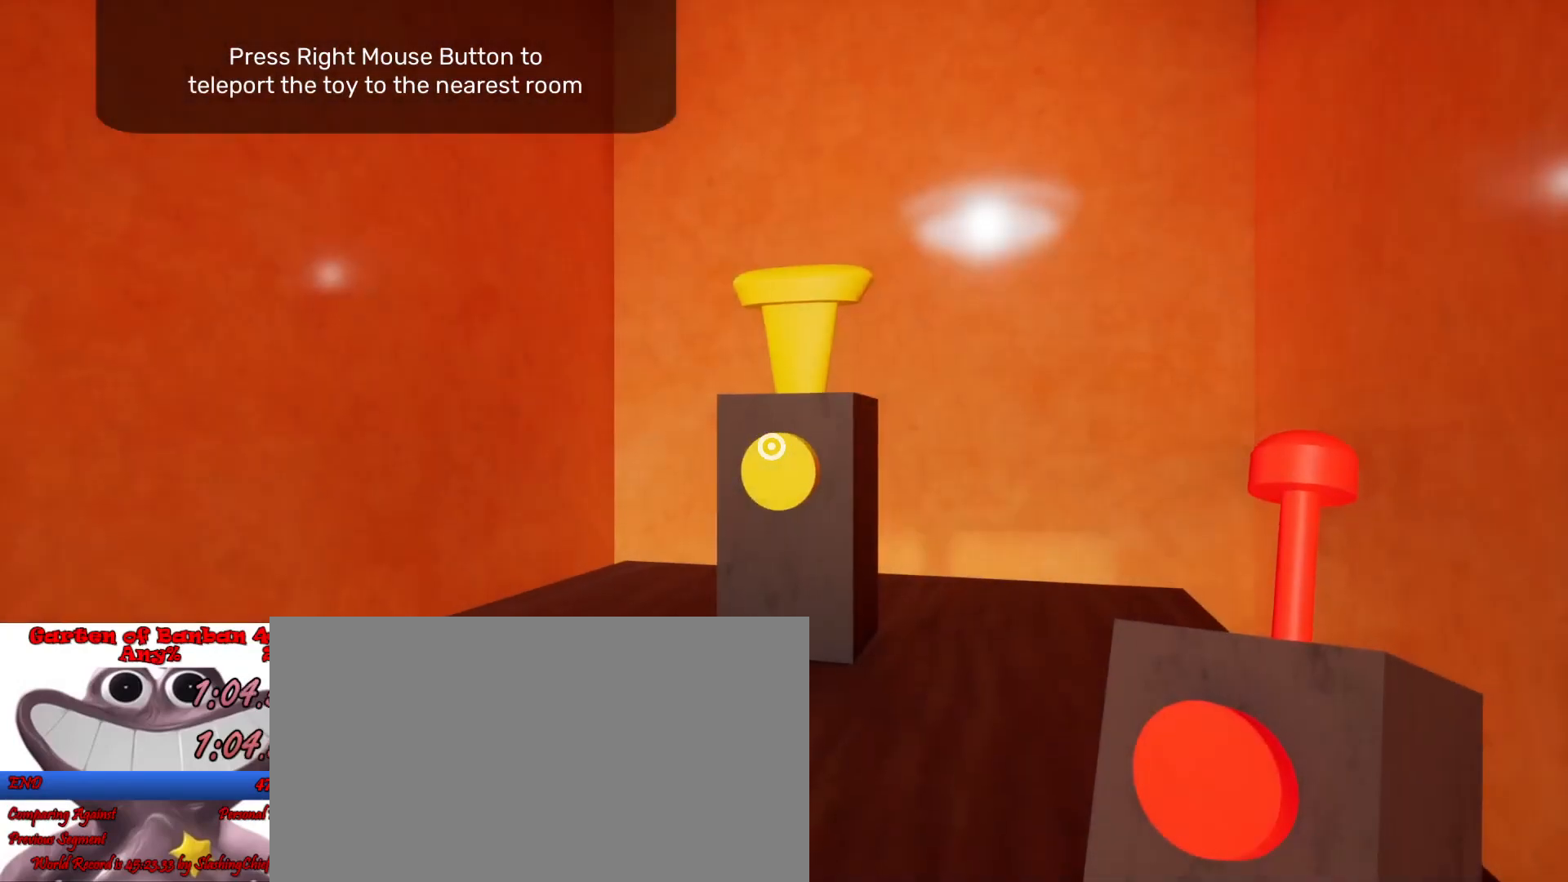
{"keys": [], "mouse": [], "events": []}